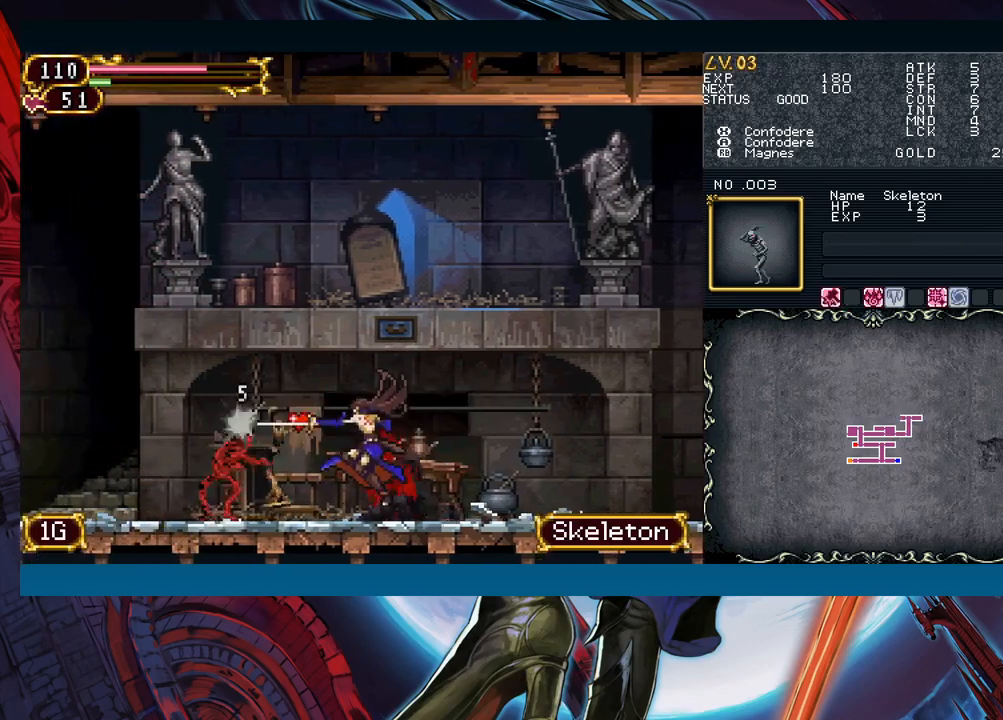
Gameplay with a controller (Xbox layout); each line is a JSON object with the inputs held at the frame after it. "events" lists button and stick changes between this image and that frame as [ms after this image, input, new state], when the widget could be followed in between. Not read: L2 R2.
{"buttons": [], "left_stick": "left", "right_stick": "center", "events": [[33, "A", "down"], [33, "B", "up"], [100, "A", "up"], [267, "left_stick", "center"], [300, "B", "down"], [333, "A", "down"], [333, "B", "up"], [367, "A", "up"], [467, "left_stick", "left"]]}
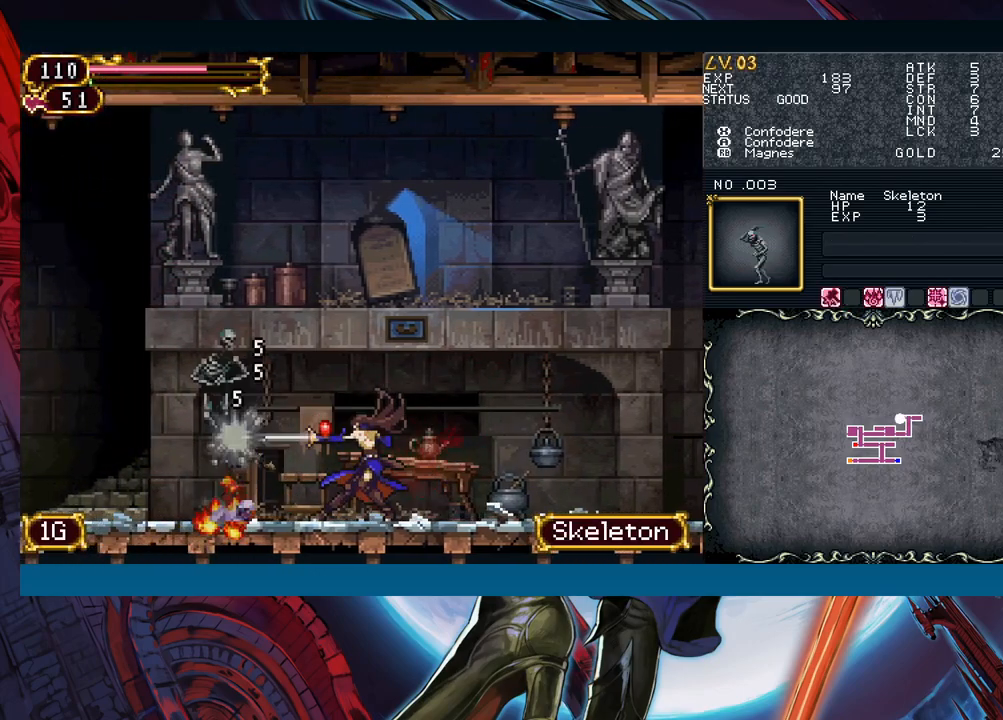
{"buttons": [], "left_stick": "left", "right_stick": "center", "events": [[150, "A", "down"], [217, "A", "up"]]}
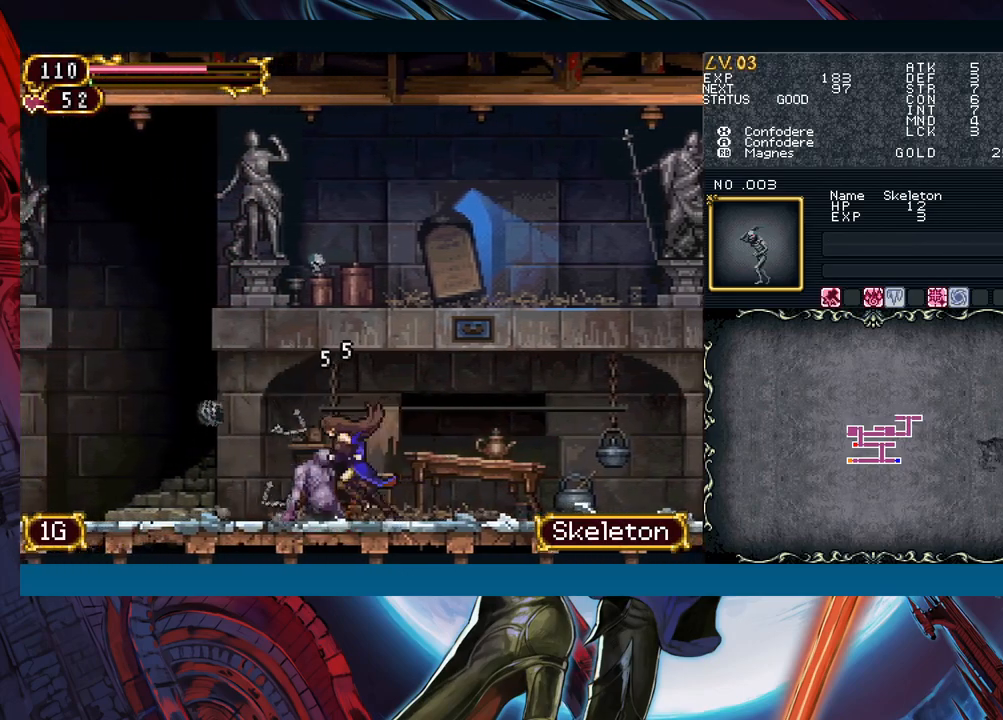
{"buttons": [], "left_stick": "left", "right_stick": "center", "events": []}
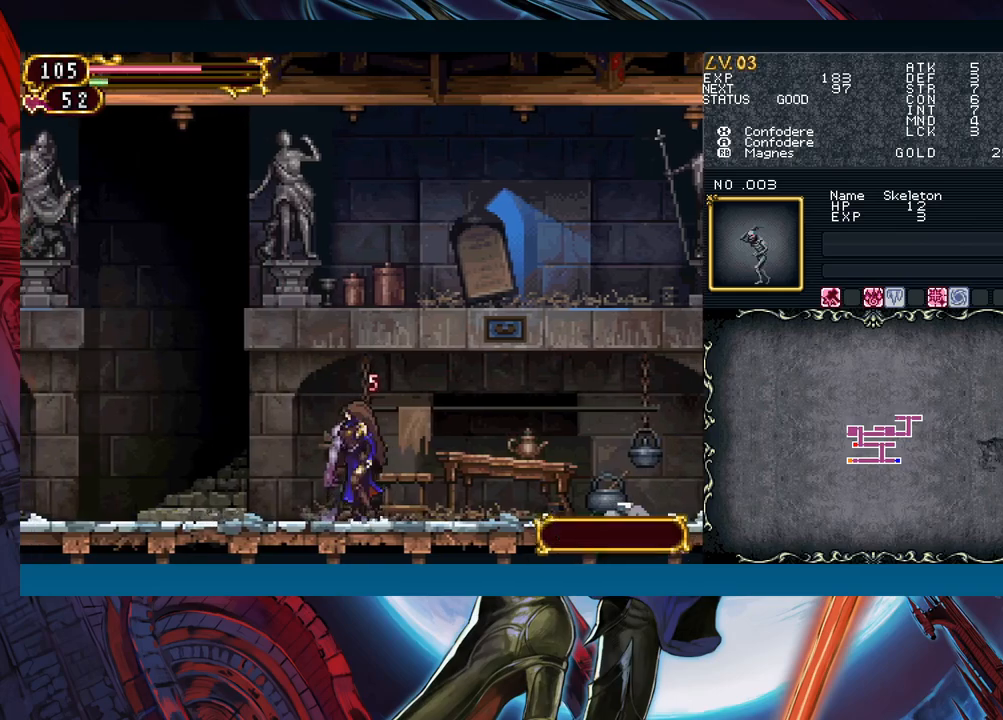
{"buttons": [], "left_stick": "center", "right_stick": "center", "events": [[150, "left_stick", "right"], [183, "B", "down"], [217, "A", "down"], [217, "B", "up"], [250, "left_stick", "left"], [267, "A", "up"], [500, "left_stick", "center"]]}
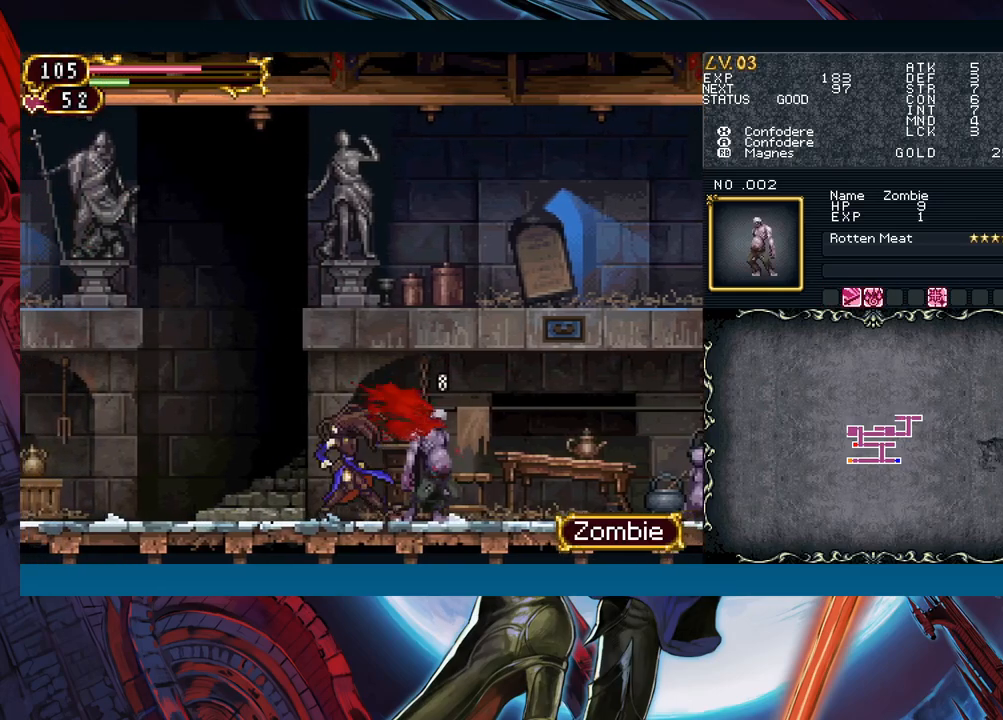
{"buttons": [], "left_stick": "left", "right_stick": "center", "events": [[33, "B", "down"], [33, "left_stick", "right"], [50, "A", "down"], [67, "B", "up"], [83, "A", "up"], [133, "left_stick", "left"], [350, "left_stick", "right"], [367, "Y", "down"], [417, "B", "down"], [417, "Y", "up"], [450, "B", "up"], [450, "left_stick", "left"]]}
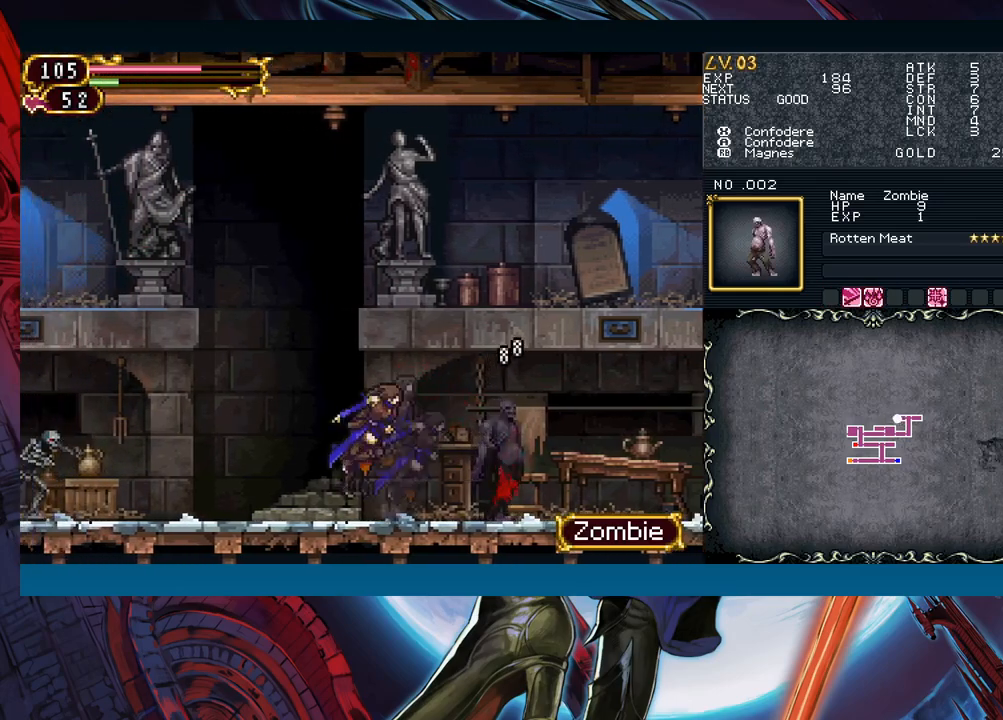
{"buttons": [], "left_stick": "left", "right_stick": "center", "events": [[150, "left_stick", "right"], [183, "Y", "down"], [217, "B", "down"], [217, "Y", "up"], [250, "B", "up"], [250, "left_stick", "left"]]}
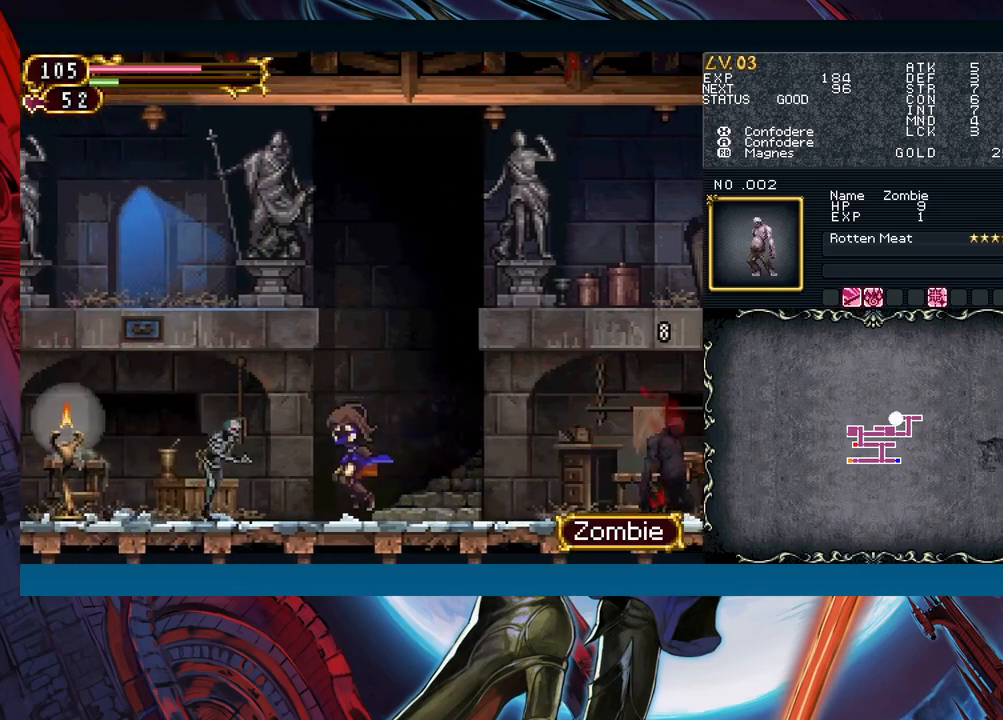
{"buttons": [], "left_stick": "center", "right_stick": "center", "events": [[33, "B", "down"], [50, "B", "up"], [67, "A", "down"], [133, "A", "up"], [217, "X", "down"], [317, "X", "up"], [317, "left_stick", "center"], [417, "A", "down"], [467, "A", "up"]]}
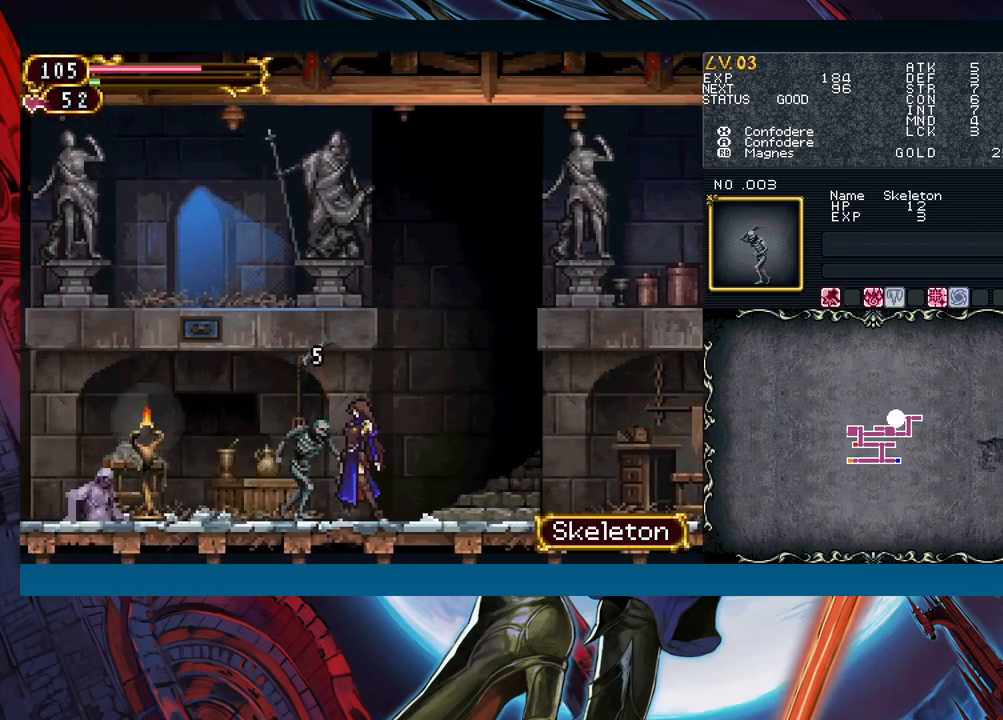
{"buttons": ["X"], "left_stick": "center", "right_stick": "center", "events": [[50, "X", "down"], [133, "X", "up"], [267, "X", "down"], [300, "A", "down"], [300, "X", "up"], [417, "A", "up"], [500, "X", "down"]]}
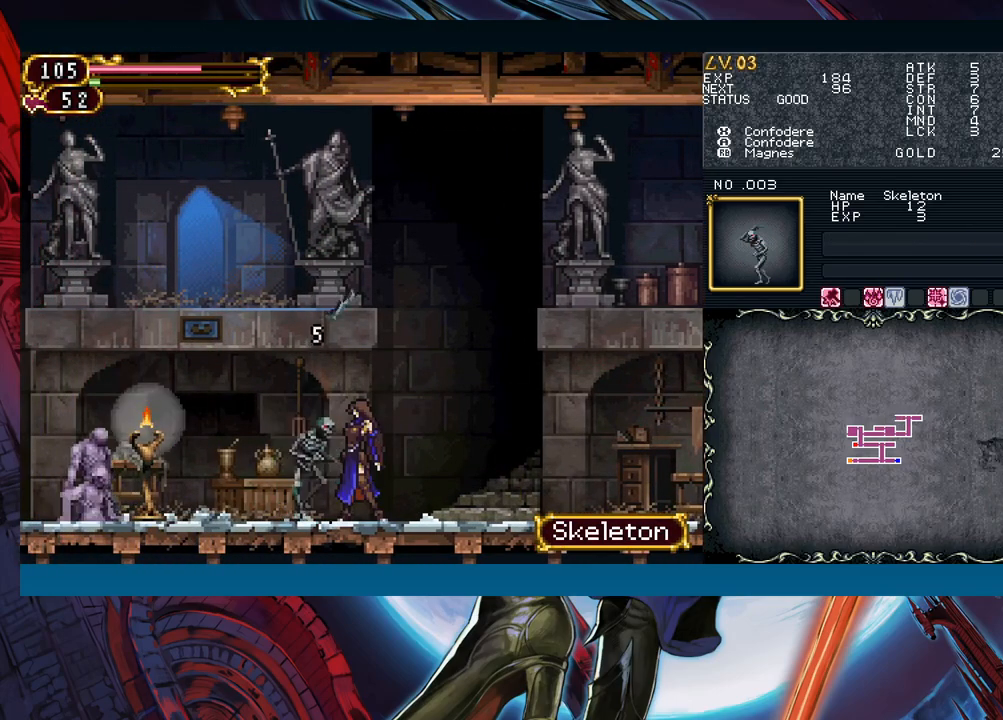
{"buttons": [], "left_stick": "left", "right_stick": "center", "events": [[133, "X", "up"], [167, "A", "down"], [267, "A", "up"], [350, "X", "down"], [417, "X", "up"], [483, "left_stick", "left"]]}
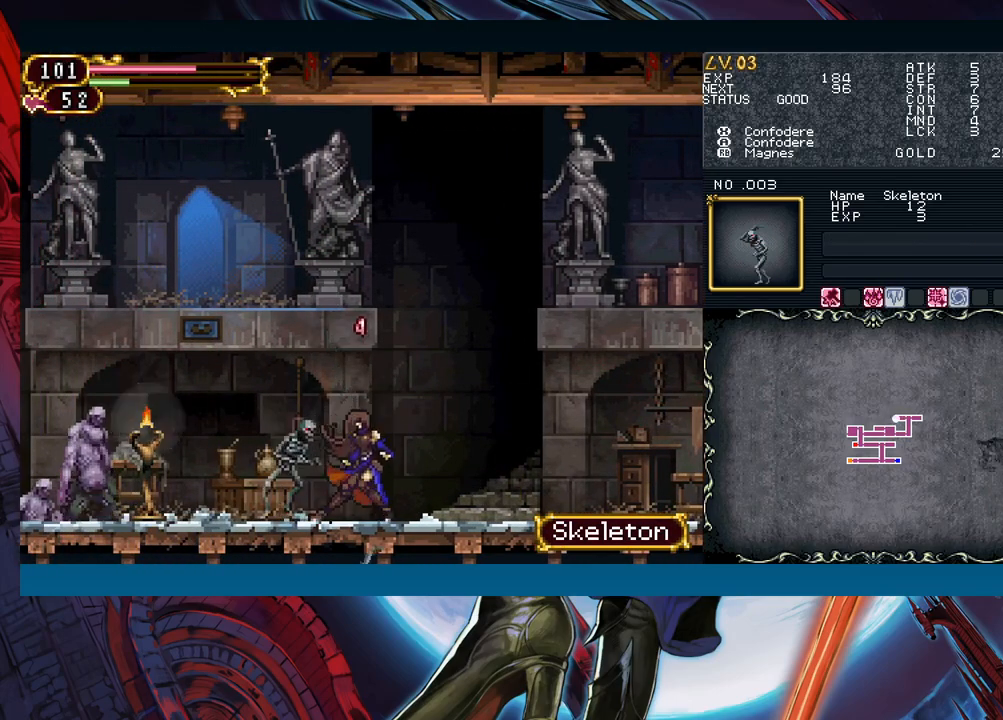
{"buttons": [], "left_stick": "center", "right_stick": "center", "events": [[133, "A", "down"], [150, "left_stick", "center"], [183, "A", "up"], [267, "X", "down"], [333, "X", "up"], [417, "A", "down"], [483, "A", "up"]]}
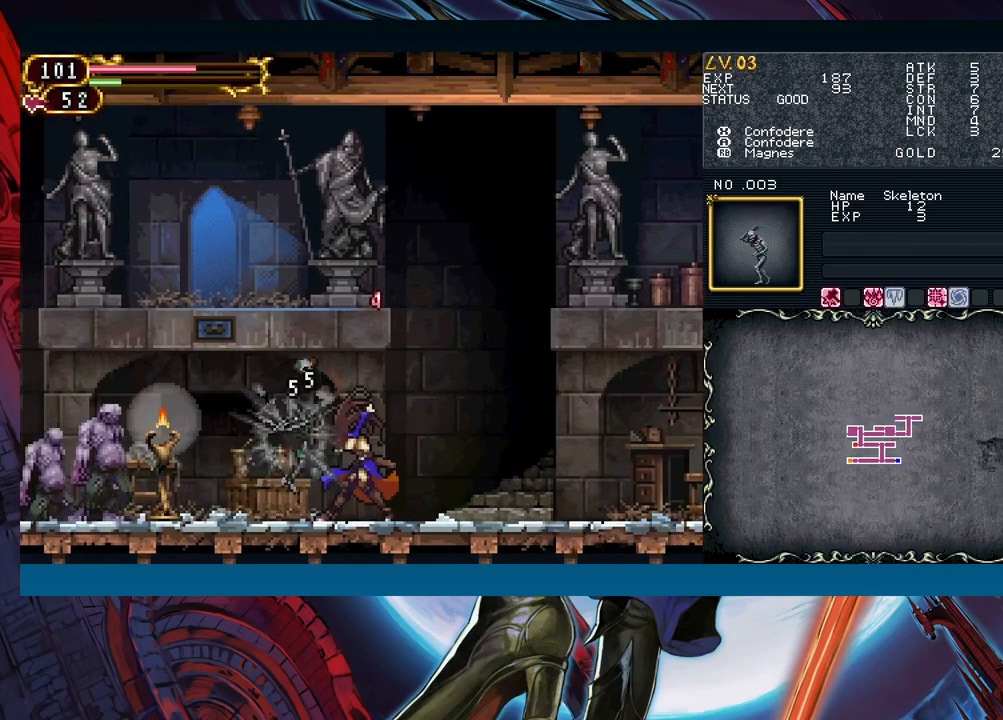
{"buttons": [], "left_stick": "left", "right_stick": "center", "events": [[83, "left_stick", "down"], [250, "left_stick", "left"]]}
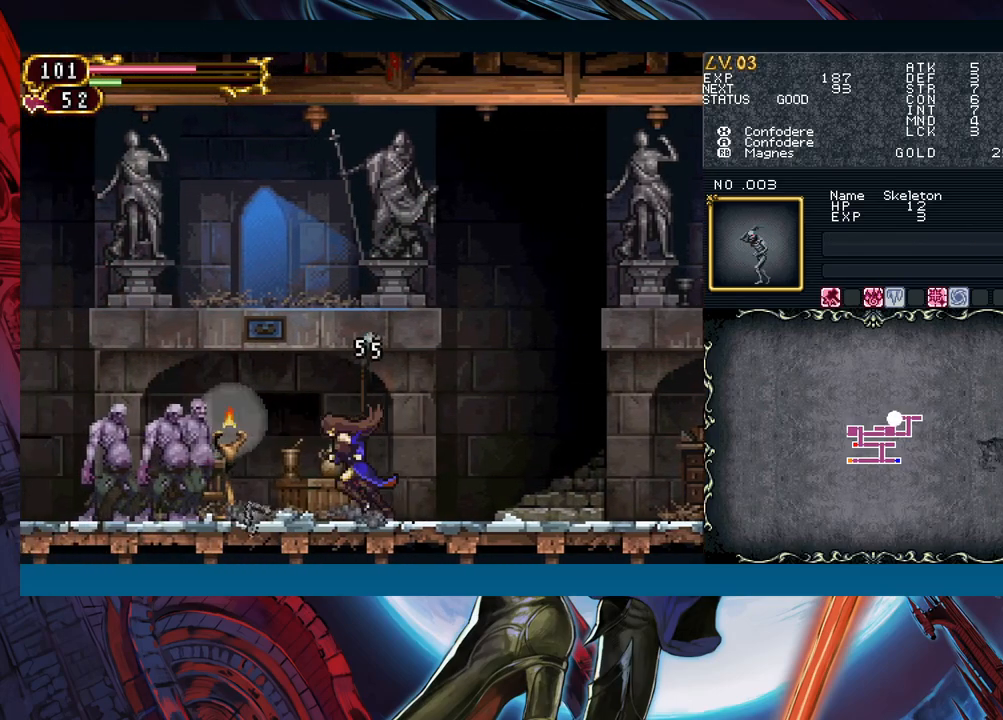
{"buttons": ["X"], "left_stick": "center", "right_stick": "center", "events": [[283, "A", "down"], [367, "left_stick", "center"], [383, "A", "up"], [433, "X", "down"]]}
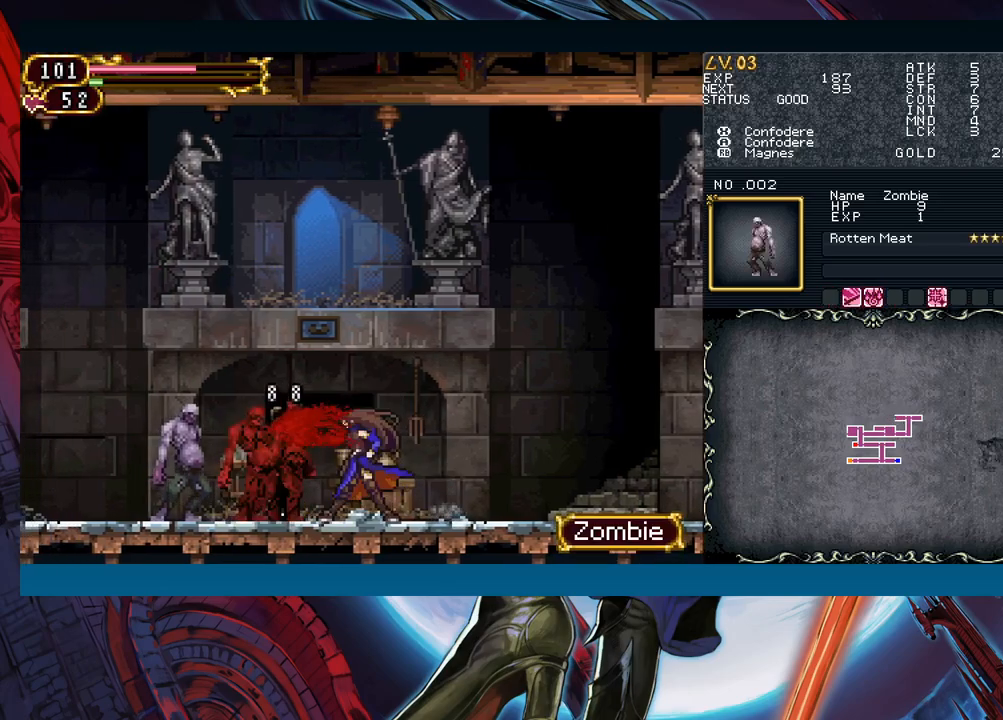
{"buttons": [], "left_stick": "left", "right_stick": "center", "events": [[33, "X", "up"], [133, "A", "down"], [167, "A", "up"], [333, "left_stick", "left"]]}
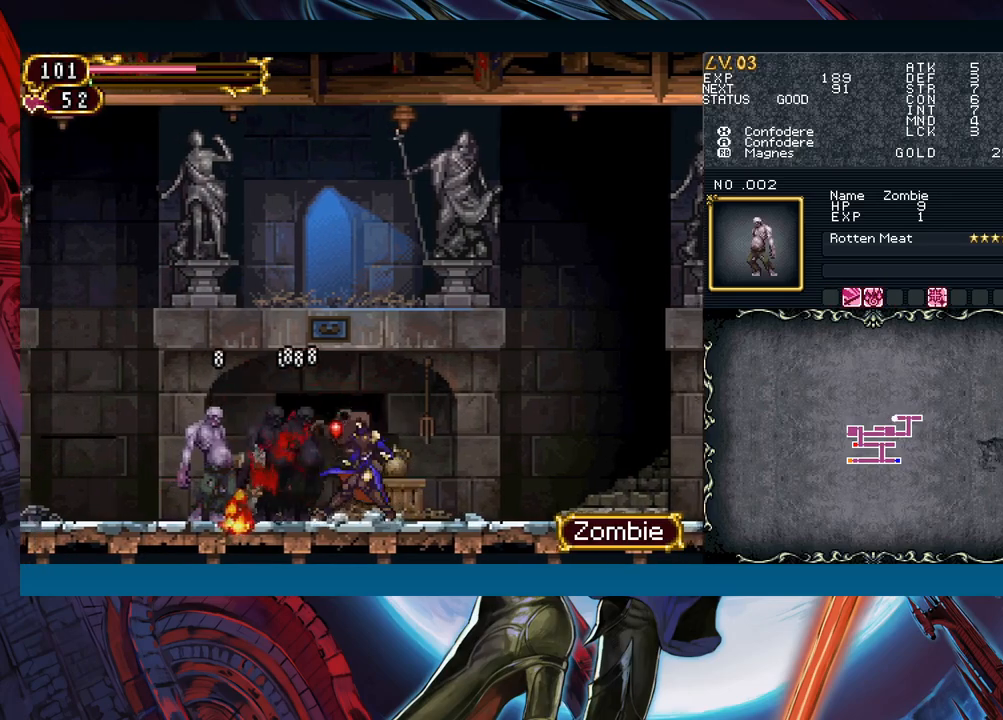
{"buttons": ["B"], "left_stick": "left", "right_stick": "center", "events": [[267, "B", "down"]]}
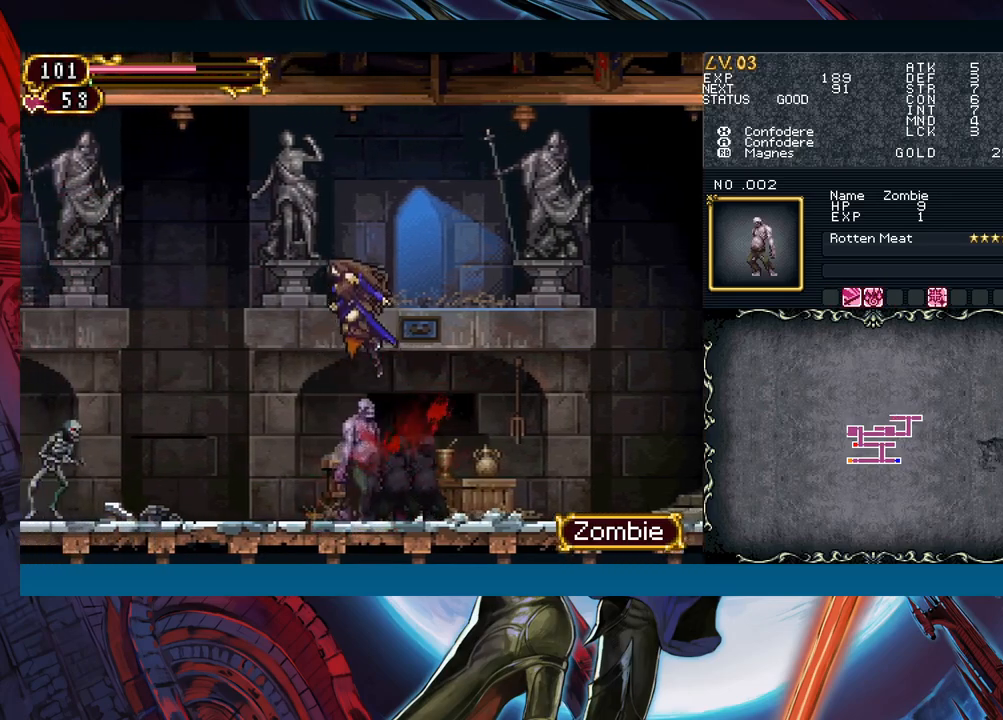
{"buttons": ["A"], "left_stick": "left", "right_stick": "center", "events": [[183, "B", "up"], [450, "A", "down"]]}
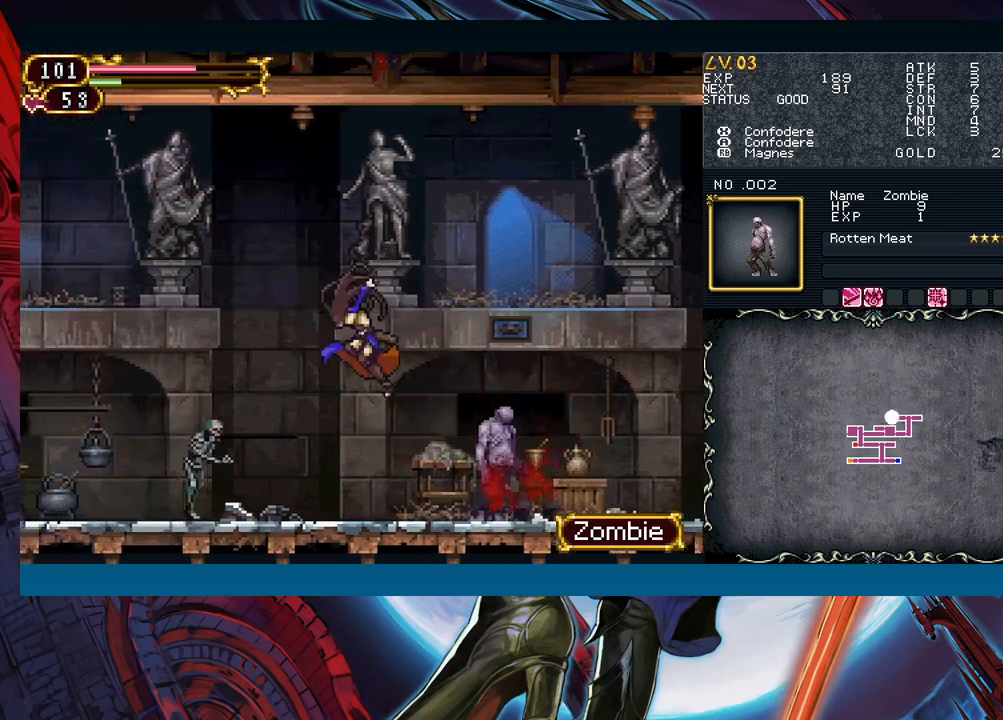
{"buttons": [], "left_stick": "center", "right_stick": "center", "events": [[17, "A", "up"], [300, "left_stick", "center"]]}
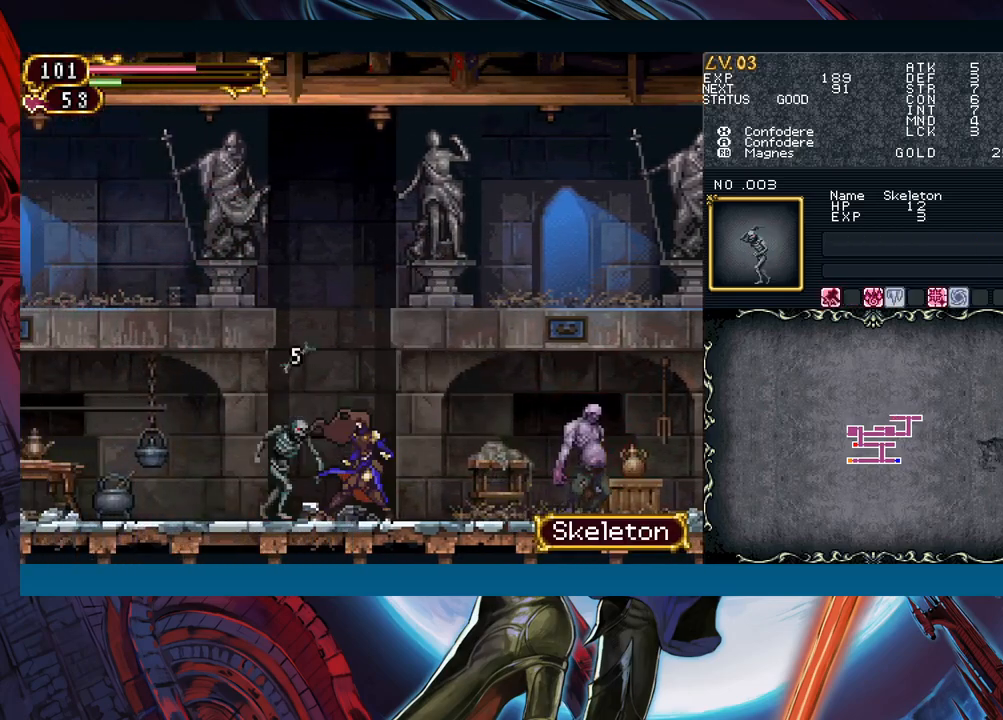
{"buttons": ["Y"], "left_stick": "center", "right_stick": "center", "events": [[233, "X", "down"], [283, "X", "up"], [400, "Y", "down"]]}
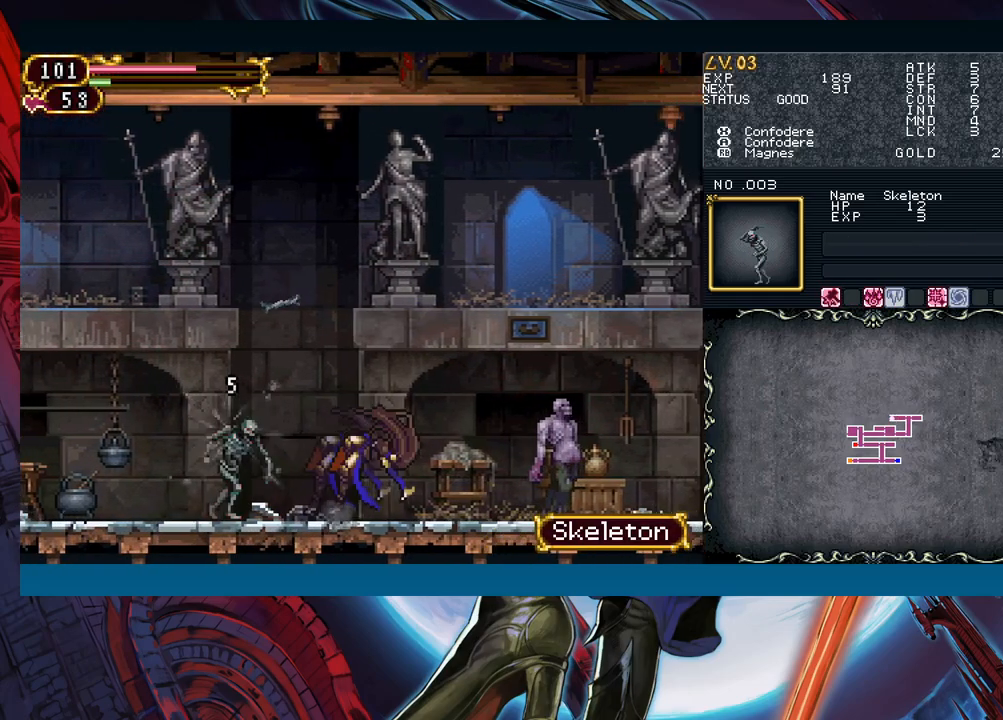
{"buttons": [], "left_stick": "left", "right_stick": "center", "events": [[17, "Y", "up"], [250, "left_stick", "left"], [333, "B", "down"], [400, "B", "up"]]}
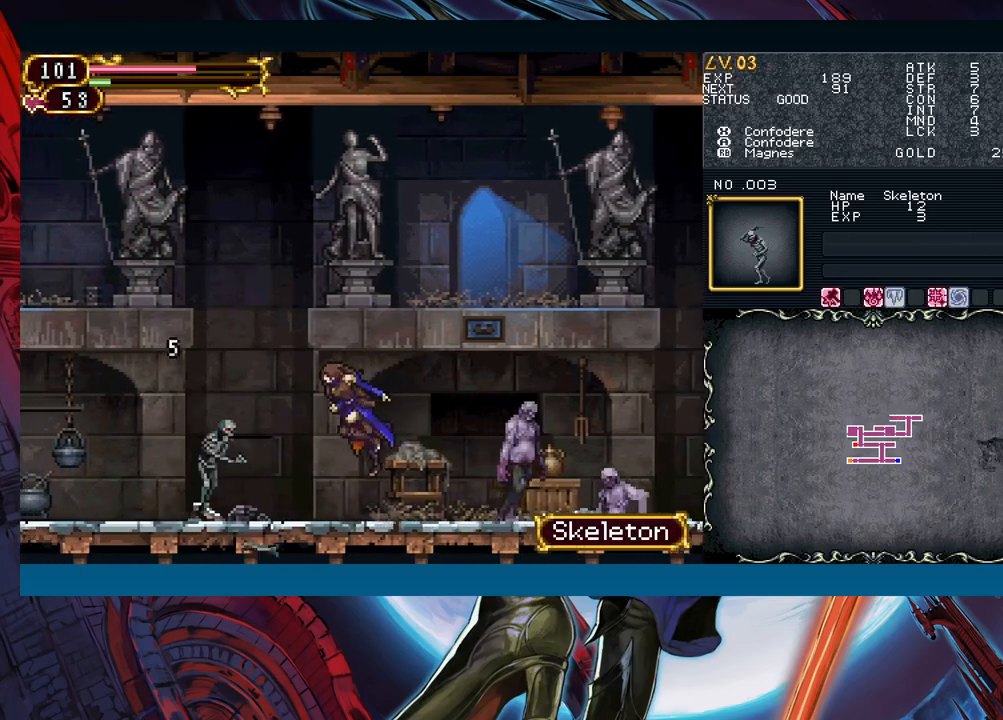
{"buttons": [], "left_stick": "left", "right_stick": "center", "events": [[50, "A", "down"], [150, "A", "up"]]}
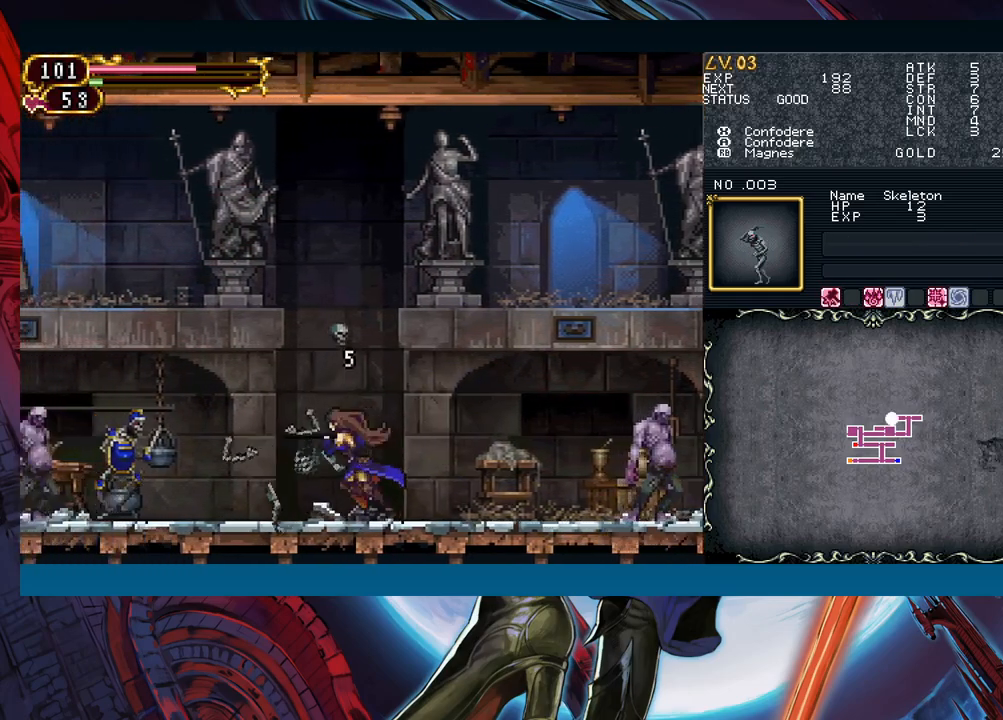
{"buttons": [], "left_stick": "right", "right_stick": "center", "events": [[383, "left_stick", "right"]]}
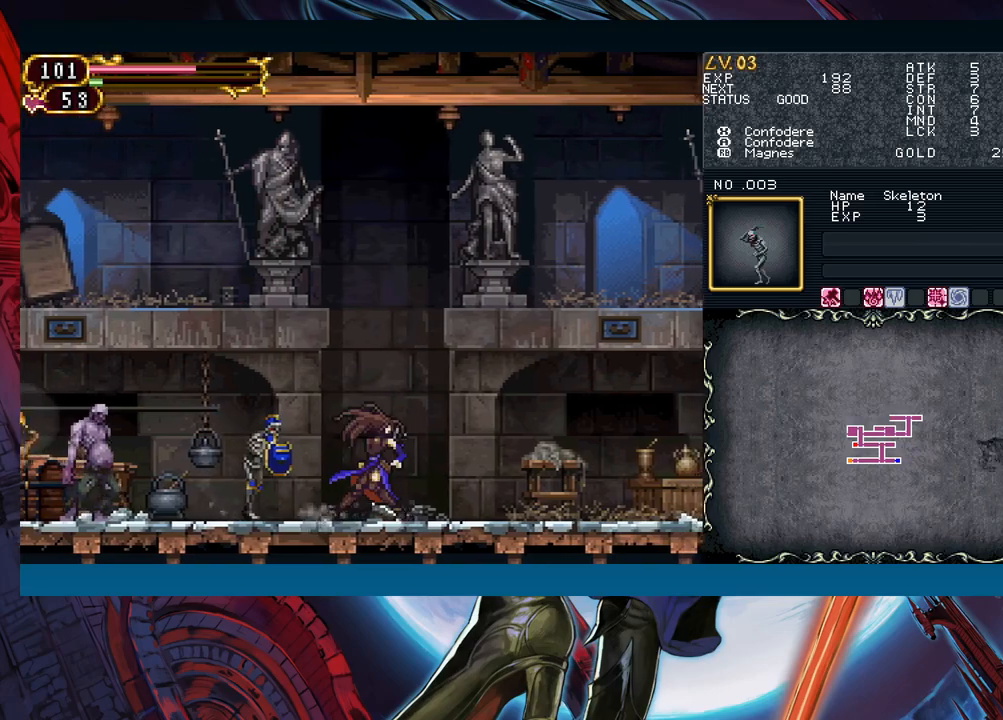
{"buttons": [], "left_stick": "left", "right_stick": "center", "events": [[400, "left_stick", "left"]]}
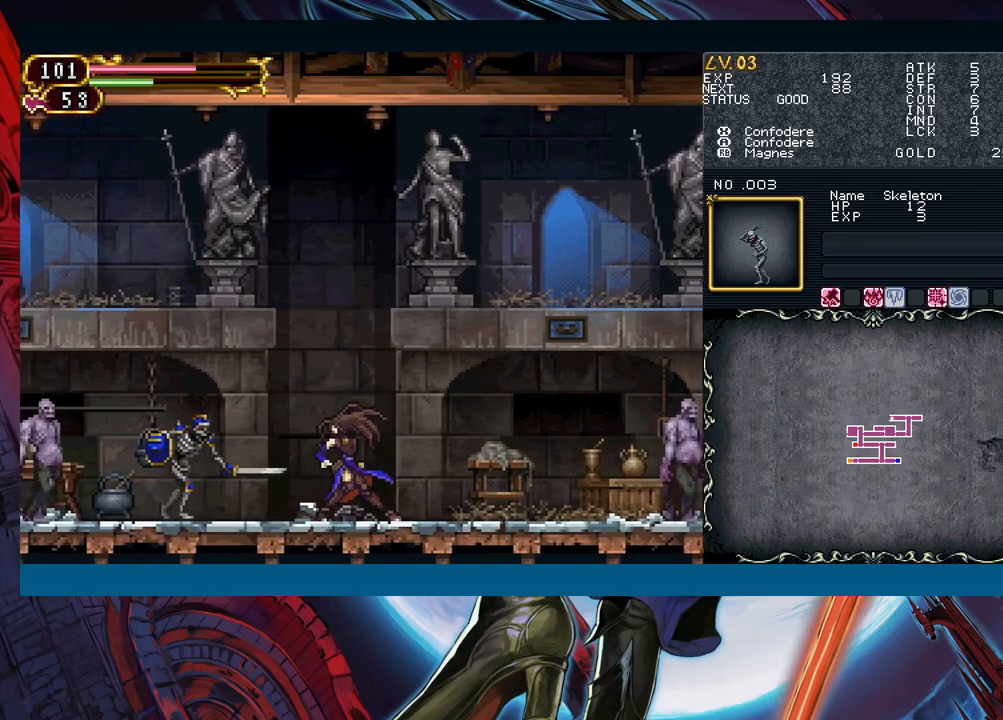
{"buttons": ["A"], "left_stick": "center", "right_stick": "center", "events": [[200, "A", "down"], [233, "A", "up"], [233, "left_stick", "center"], [333, "X", "down"], [433, "X", "up"], [483, "A", "down"]]}
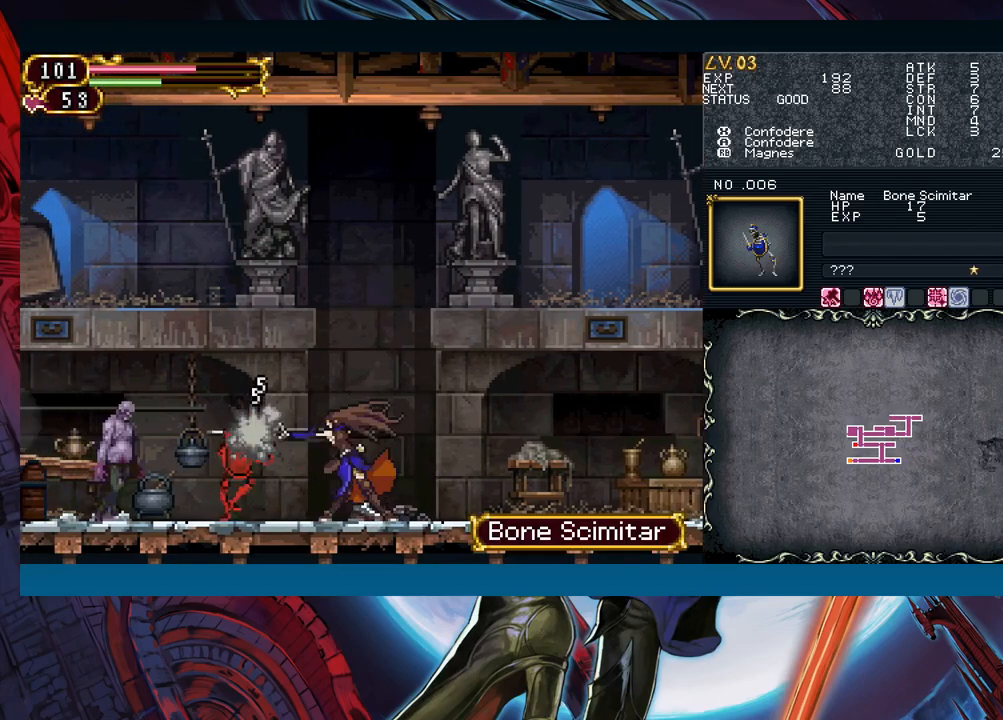
{"buttons": [], "left_stick": "left", "right_stick": "center", "events": [[67, "A", "up"], [133, "X", "down"], [217, "X", "up"], [267, "left_stick", "down"], [300, "Y", "down"], [400, "left_stick", "left"], [417, "Y", "up"]]}
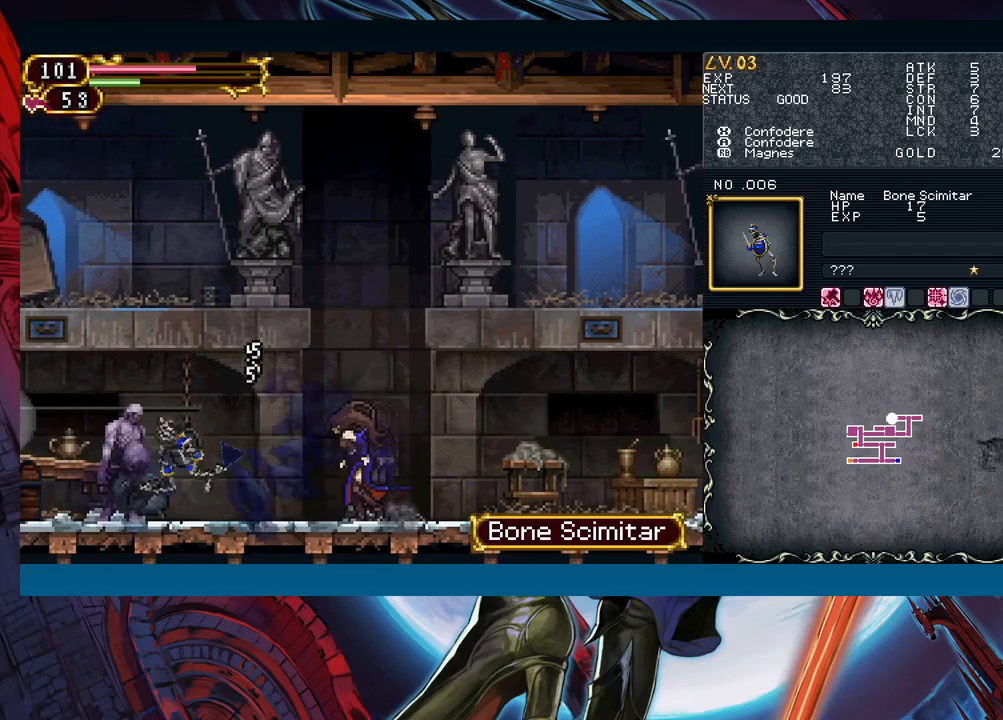
{"buttons": ["B"], "left_stick": "left", "right_stick": "center", "events": [[450, "B", "down"]]}
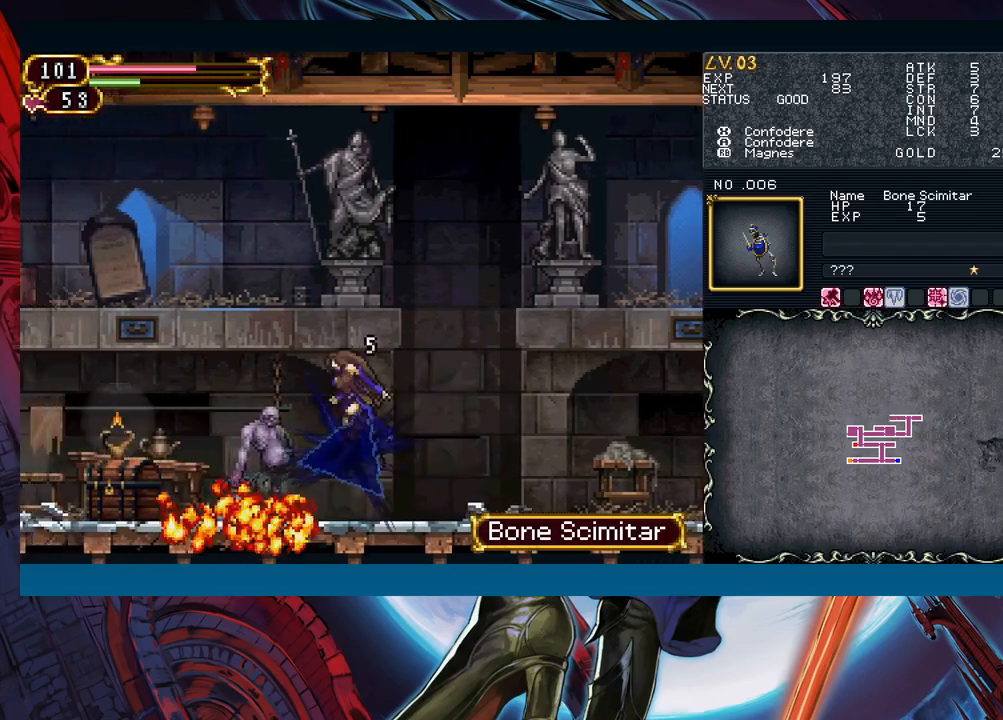
{"buttons": [], "left_stick": "left", "right_stick": "center", "events": [[283, "B", "up"]]}
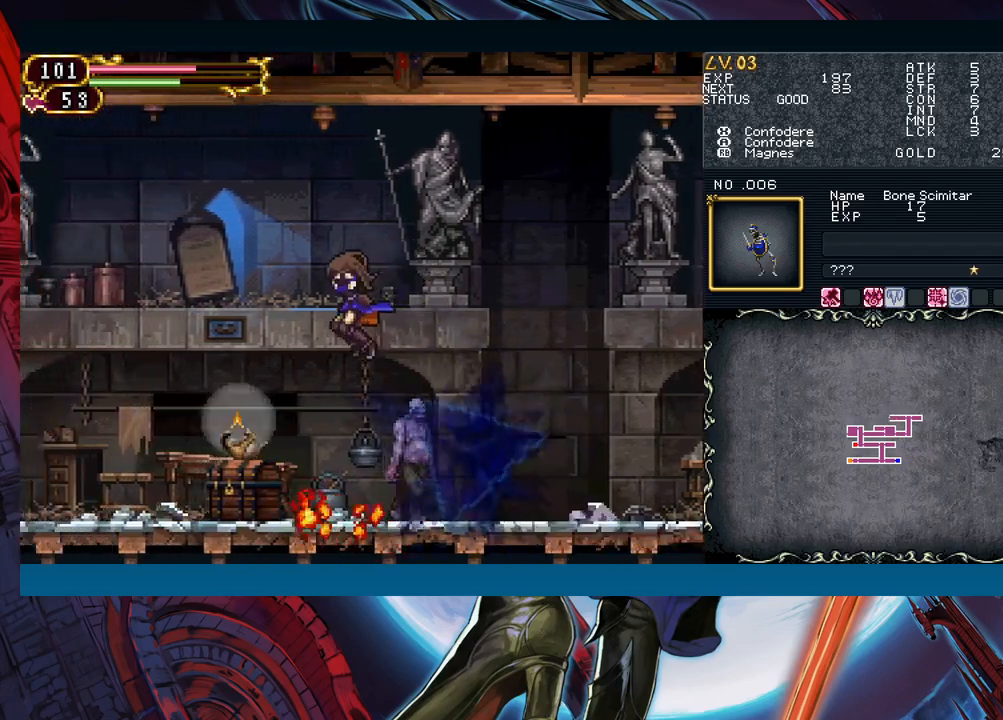
{"buttons": [], "left_stick": "up", "right_stick": "center", "events": [[33, "A", "down"], [150, "A", "up"], [283, "left_stick", "up-left"], [417, "left_stick", "up"]]}
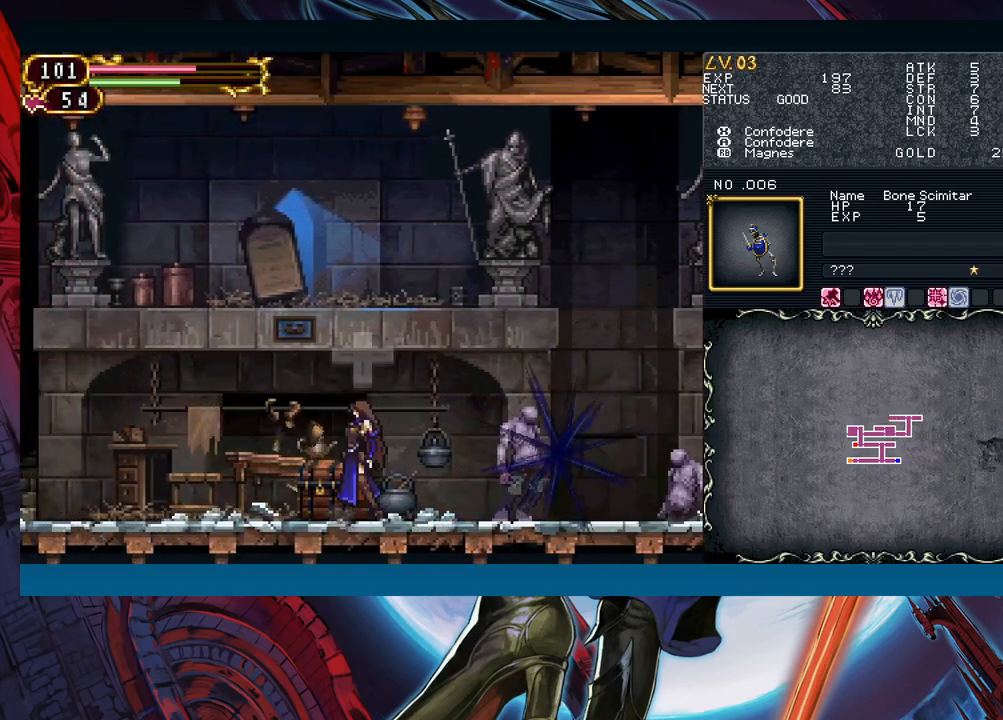
{"buttons": [], "left_stick": "up-right", "right_stick": "center", "events": [[100, "left_stick", "up-left"], [467, "left_stick", "up-right"]]}
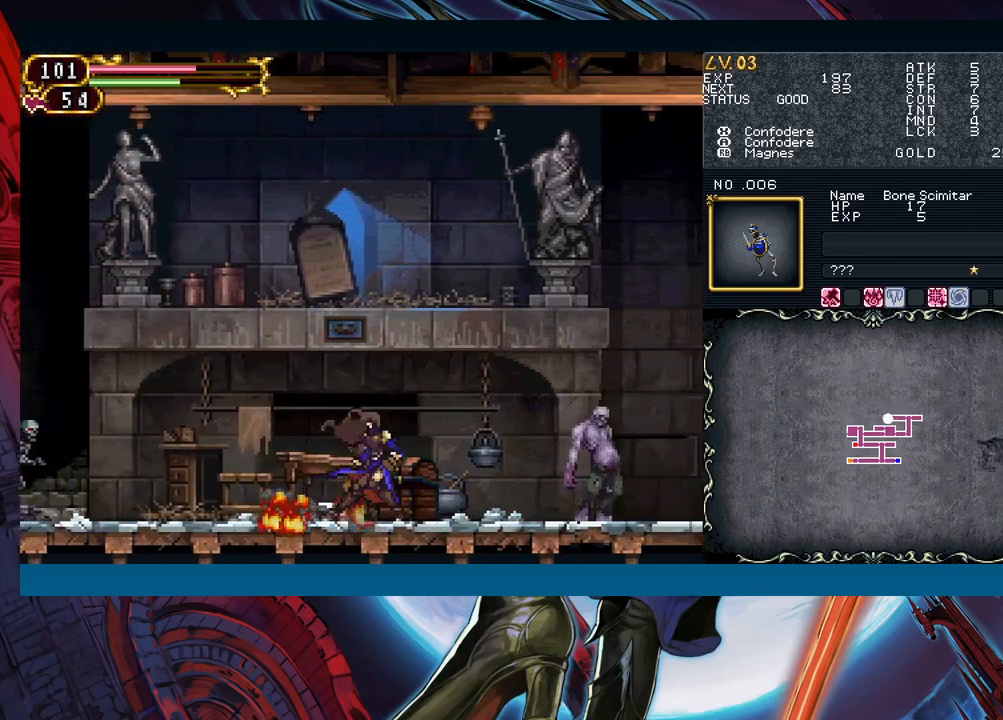
{"buttons": [], "left_stick": "left", "right_stick": "center", "events": [[17, "Y", "down"], [33, "B", "down"], [33, "Y", "up"], [67, "B", "up"], [83, "left_stick", "left"], [333, "left_stick", "right"], [350, "Y", "down"], [367, "B", "down"], [367, "Y", "up"], [400, "B", "up"], [417, "left_stick", "left"]]}
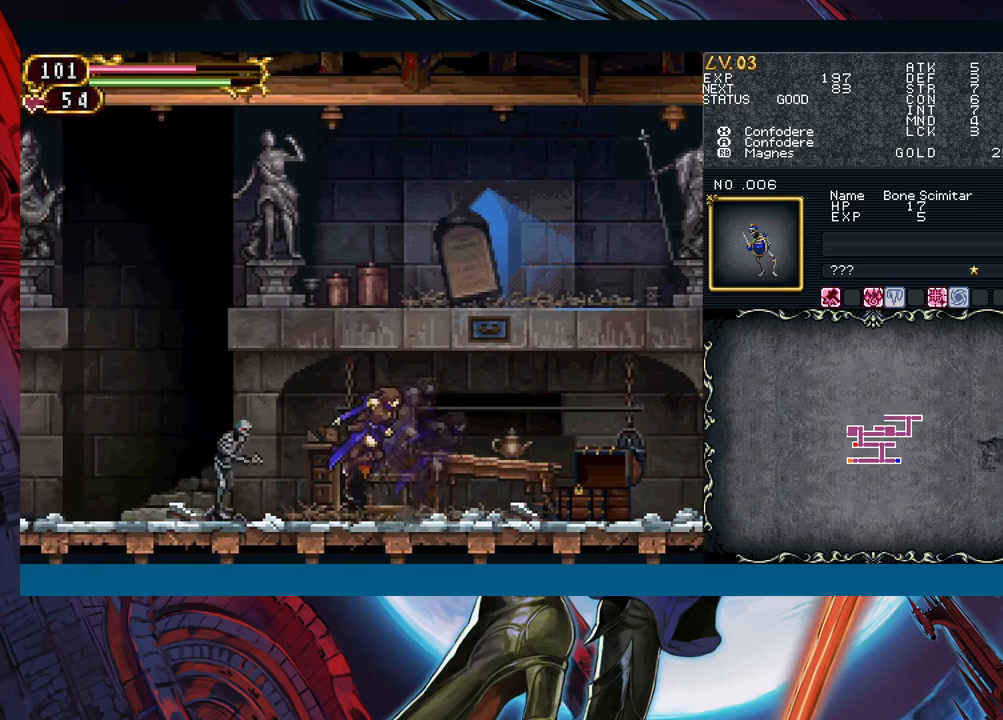
{"buttons": ["A"], "left_stick": "center", "right_stick": "center", "events": [[183, "A", "down"], [200, "left_stick", "center"], [233, "A", "up"], [317, "X", "down"], [383, "X", "up"], [450, "A", "down"]]}
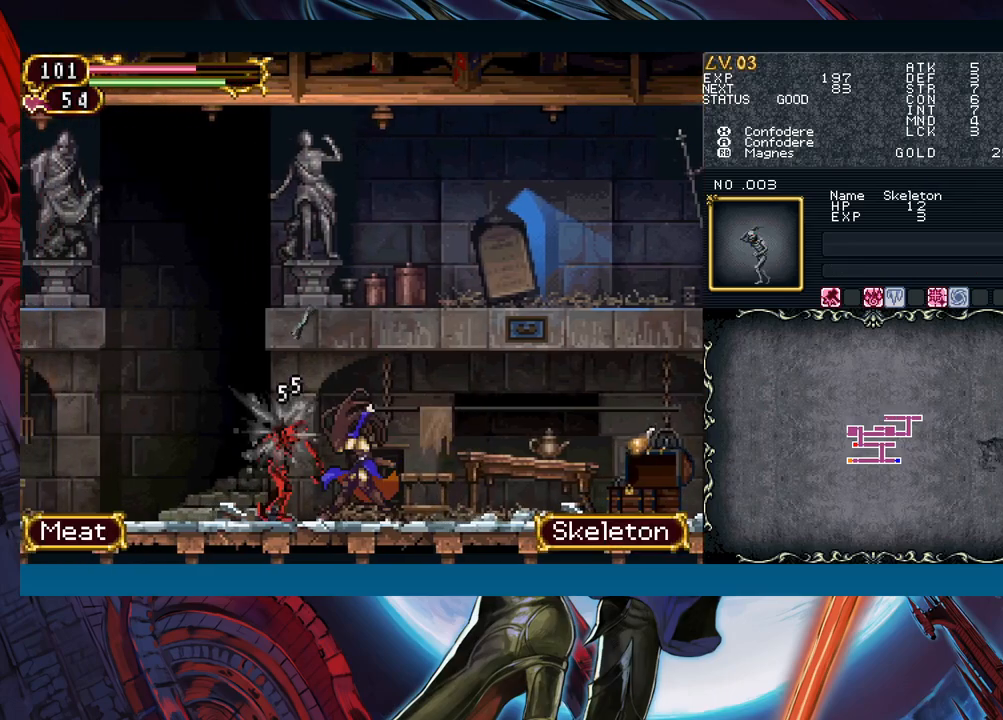
{"buttons": [], "left_stick": "center", "right_stick": "center", "events": [[33, "A", "up"], [133, "X", "down"], [200, "X", "up"], [250, "Y", "down"], [350, "left_stick", "down"], [367, "Y", "up"], [433, "left_stick", "center"]]}